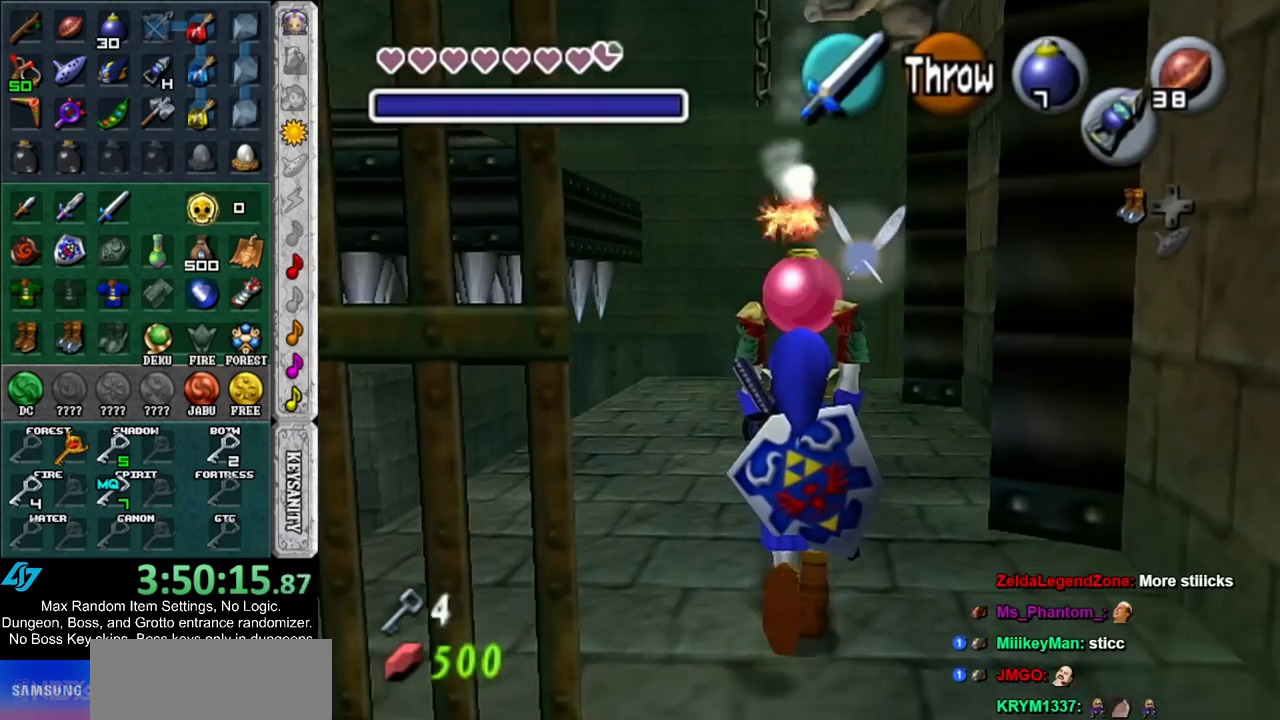
Gameplay with a controller (Nintendo layout); each line is a JSON object with the inputs held at the frame after it. "events" lists button and stick changes between this image and that frame as [ms after this image, input, new state], when the widget could be followed in between. Not read: L3 R3.
{"buttons": ["L1"], "left_stick": "center", "right_stick": "center", "events": [[50, "L1", "down"], [50, "left_stick", "center"]]}
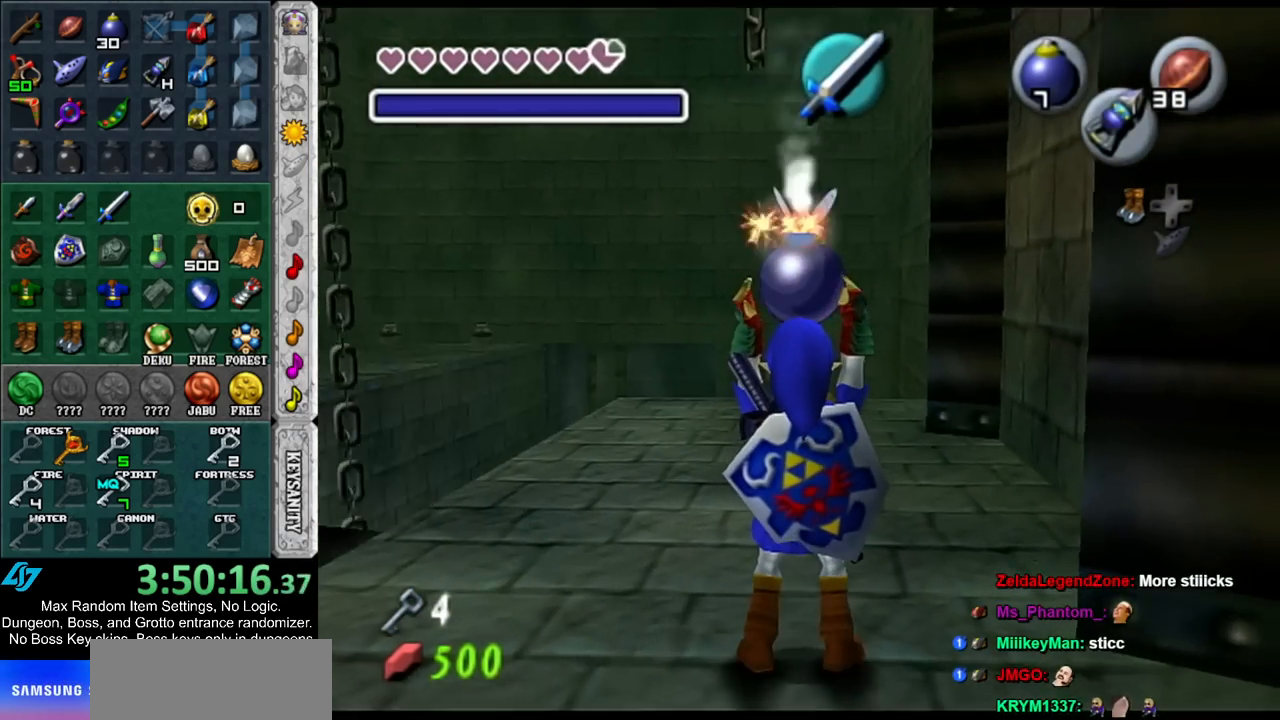
{"buttons": ["L1"], "left_stick": "down", "right_stick": "center", "events": [[450, "left_stick", "down"]]}
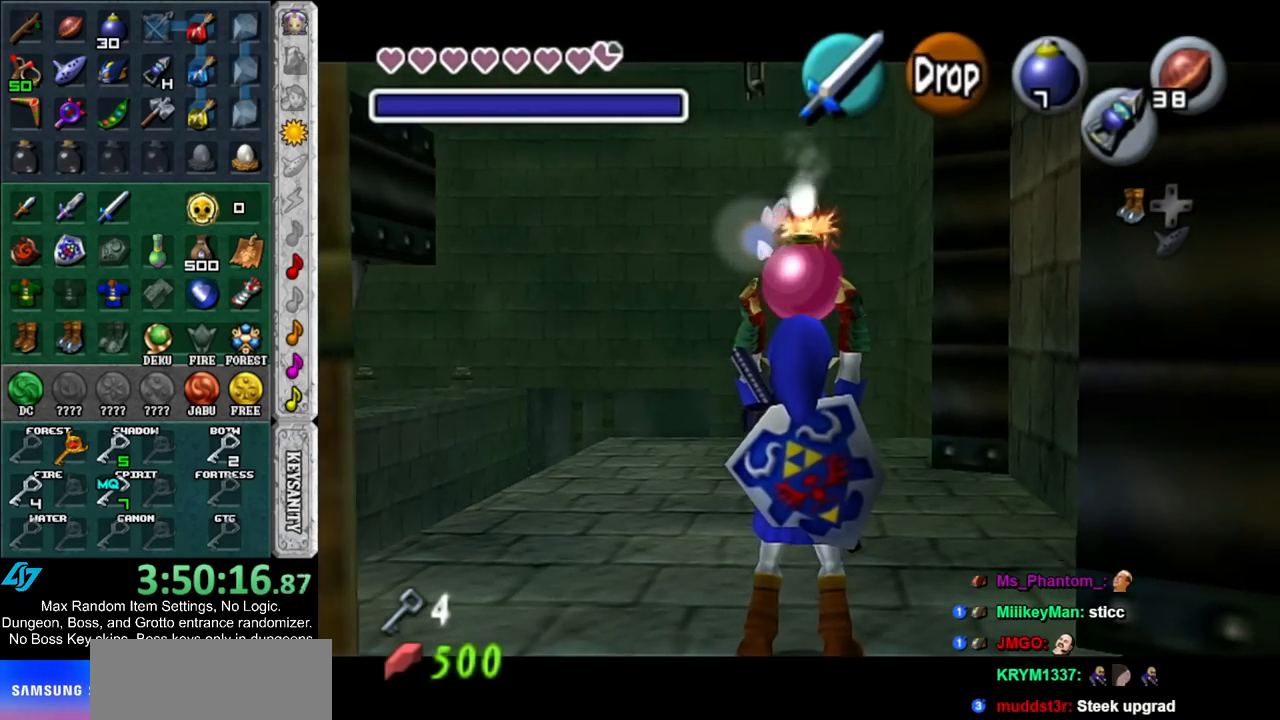
{"buttons": ["L1", "R1", "Z"], "left_stick": "center", "right_stick": "center", "events": [[83, "R1", "down"], [233, "R1", "up"], [317, "Z", "down"], [317, "left_stick", "center"], [383, "R1", "down"]]}
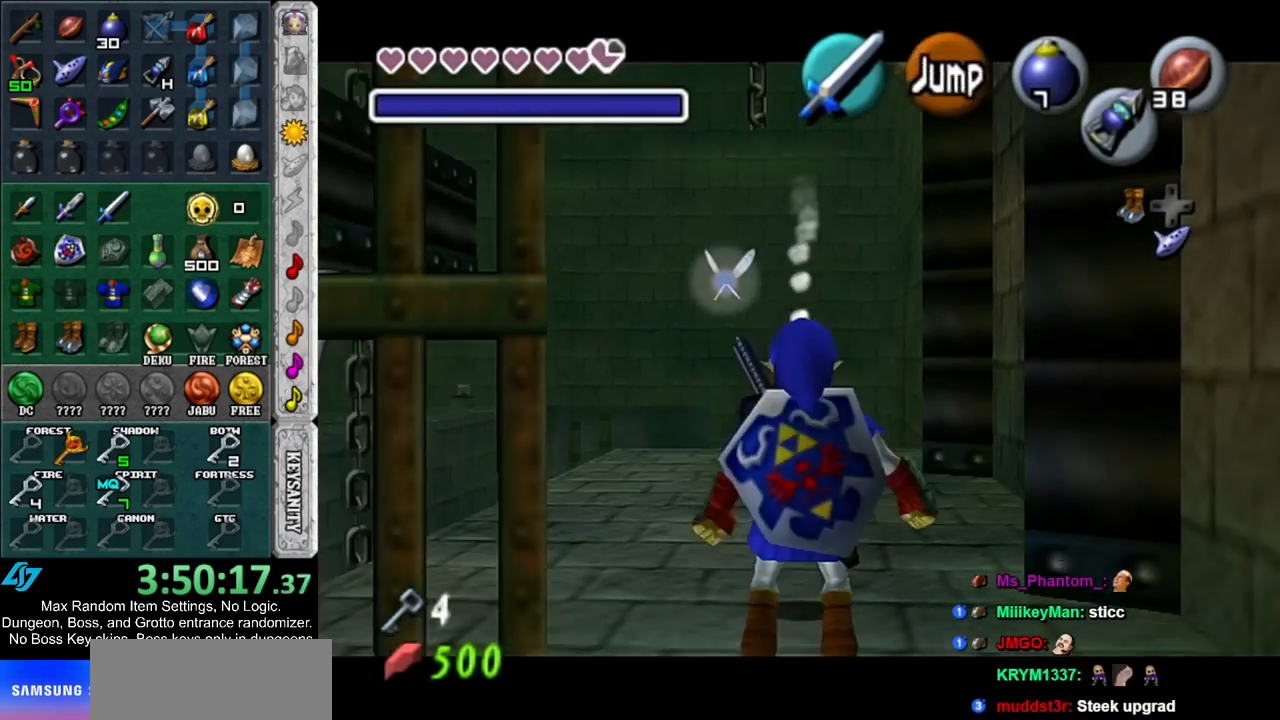
{"buttons": ["A", "L1", "R1", "Z"], "left_stick": "center", "right_stick": "center", "events": [[450, "A", "down"]]}
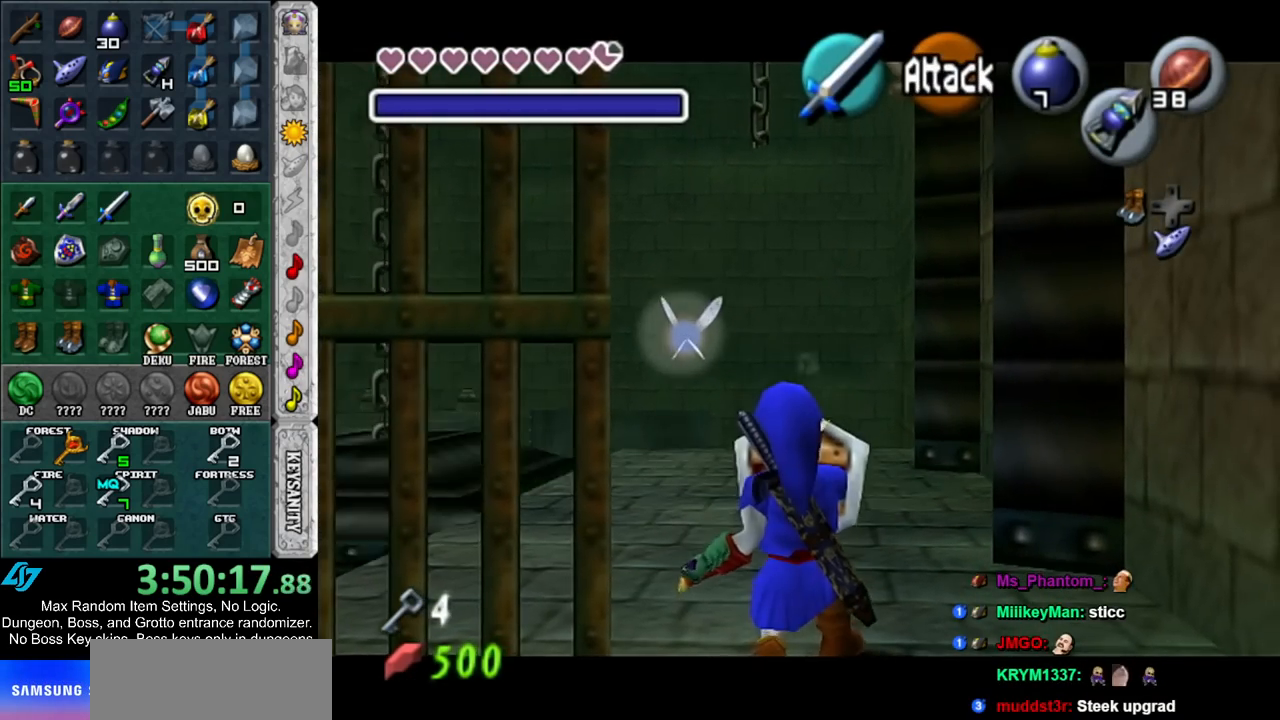
{"buttons": ["L1", "R1", "Z"], "left_stick": "down", "right_stick": "center", "events": [[100, "A", "up"], [267, "left_stick", "down"]]}
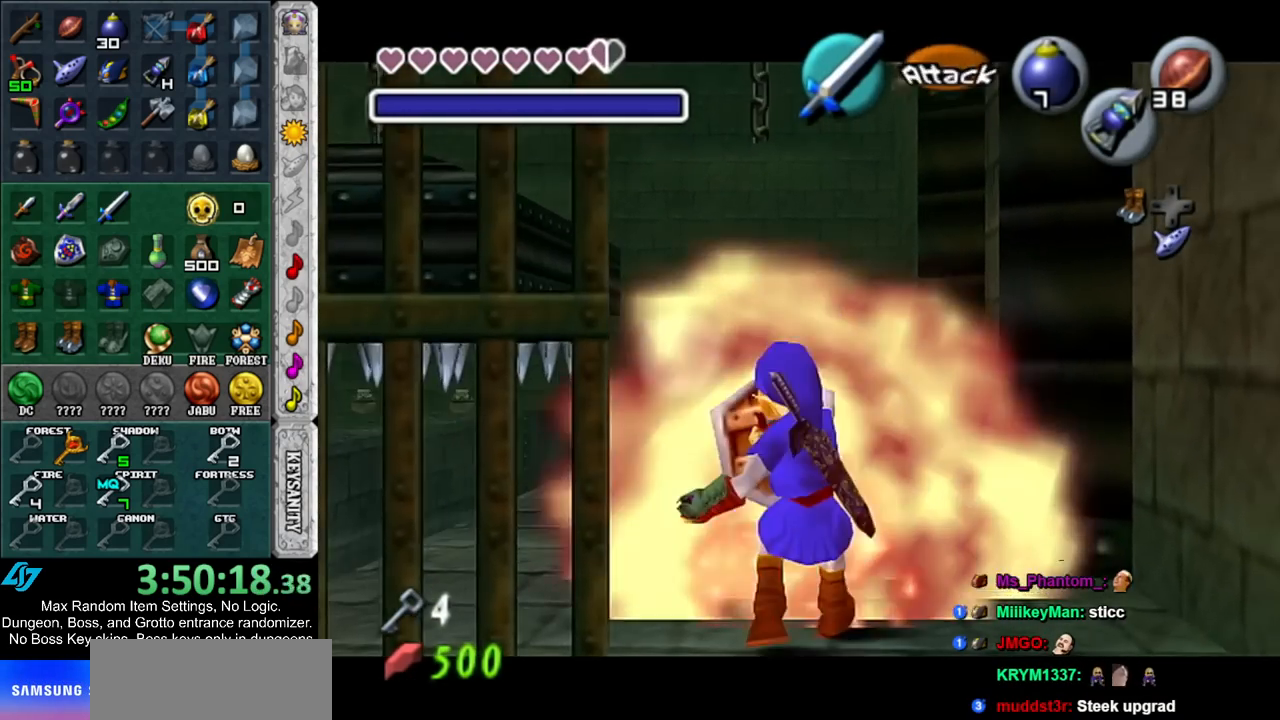
{"buttons": ["Y"], "left_stick": "center", "right_stick": "center", "events": [[17, "R1", "up"], [83, "left_stick", "center"], [133, "L1", "up"], [233, "Z", "up"], [417, "Y", "down"]]}
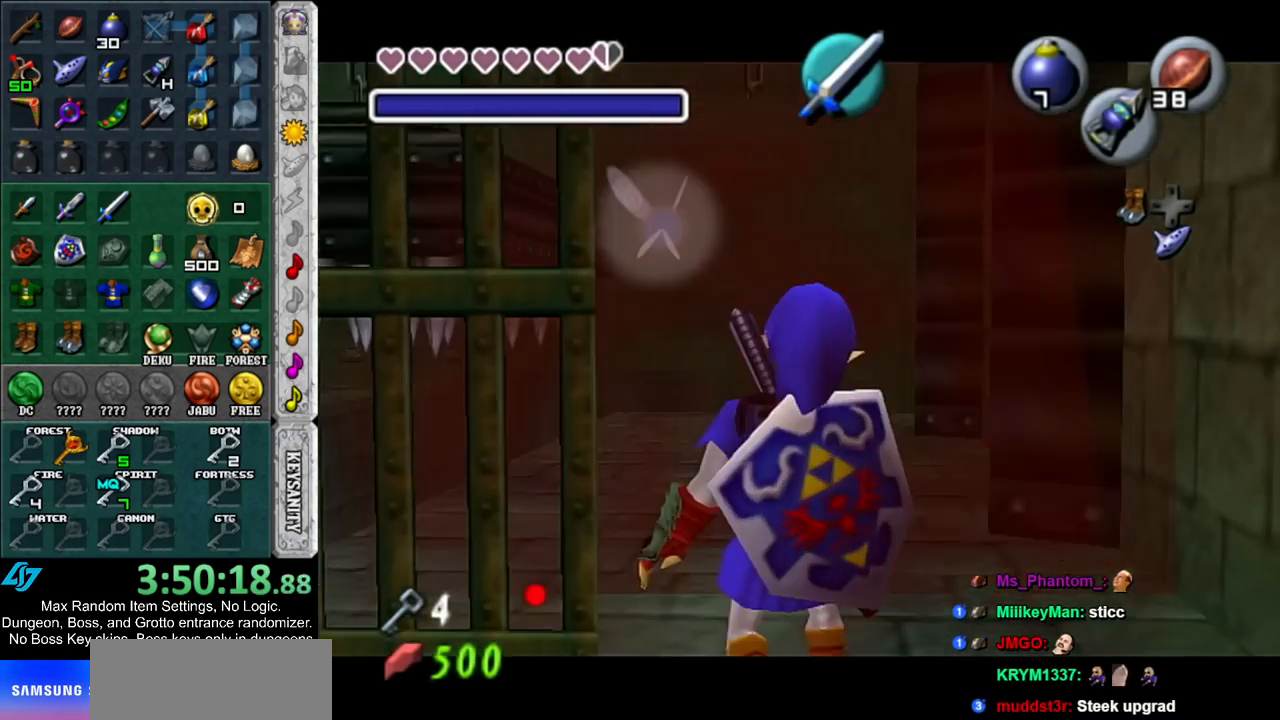
{"buttons": [], "left_stick": "center", "right_stick": "center", "events": [[17, "Y", "up"]]}
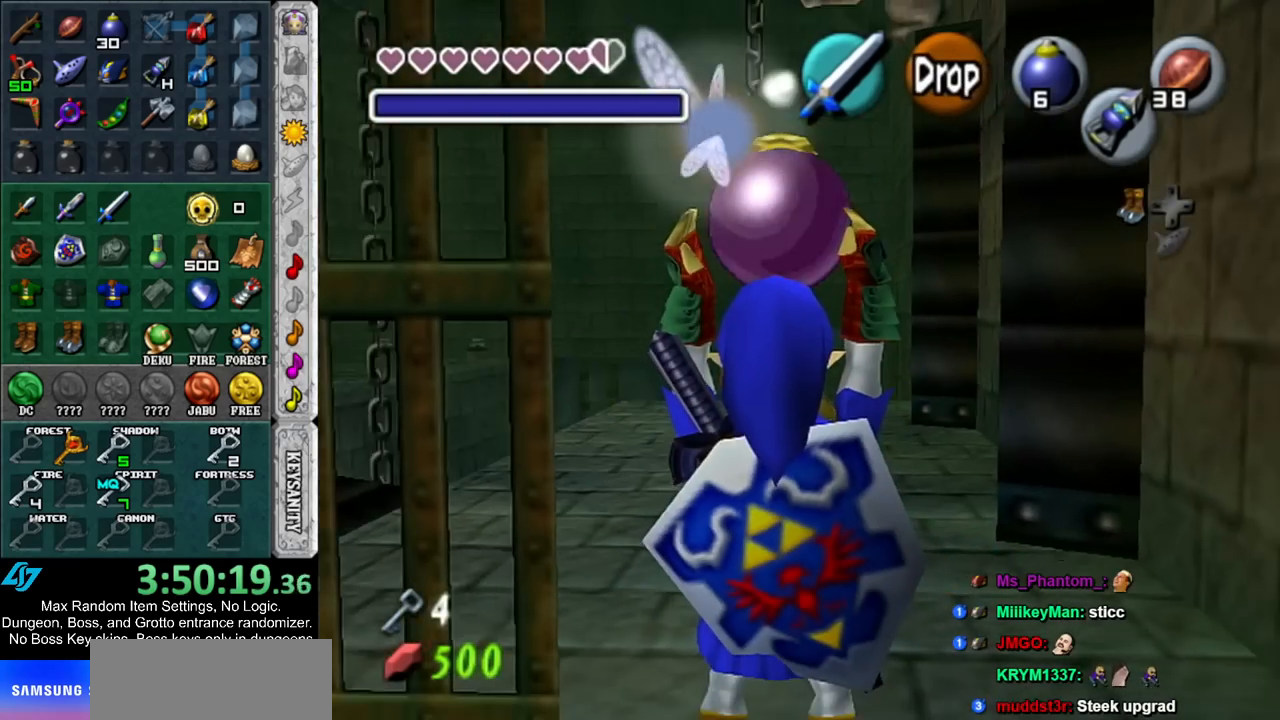
{"buttons": [], "left_stick": "up", "right_stick": "center", "events": [[67, "left_stick", "up"]]}
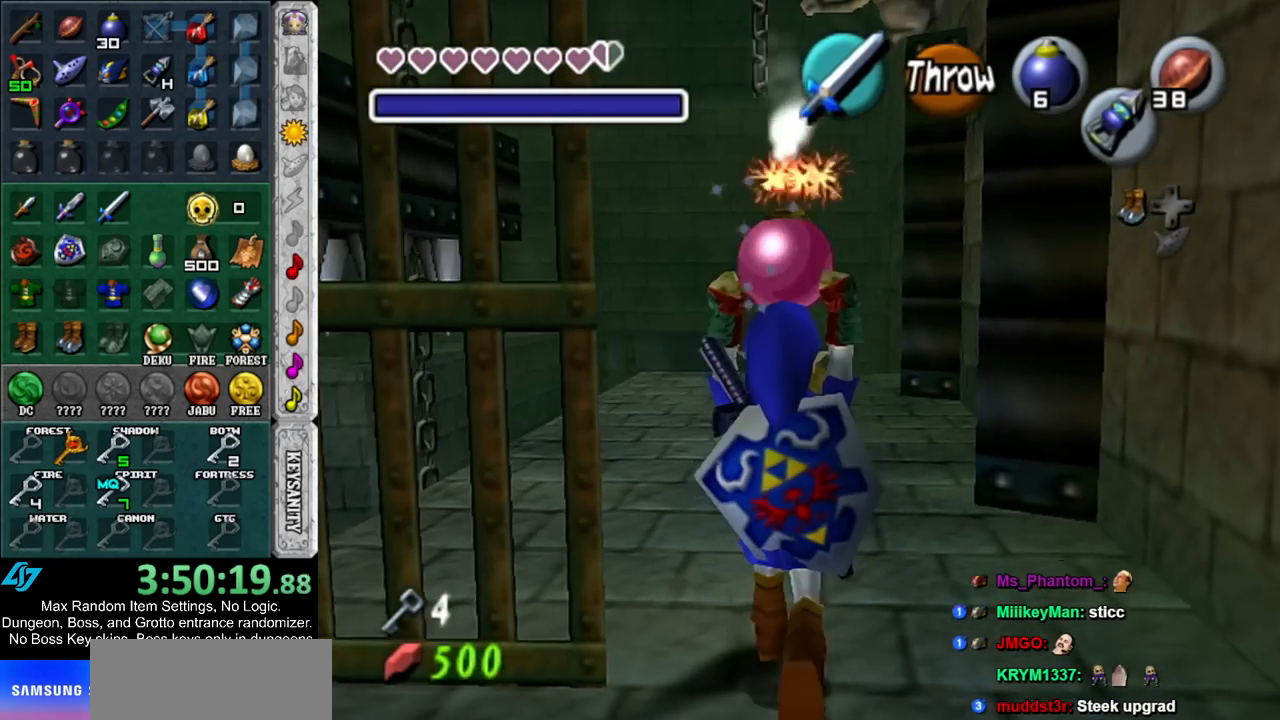
{"buttons": ["L1"], "left_stick": "center", "right_stick": "center", "events": [[117, "left_stick", "center"], [167, "L1", "down"]]}
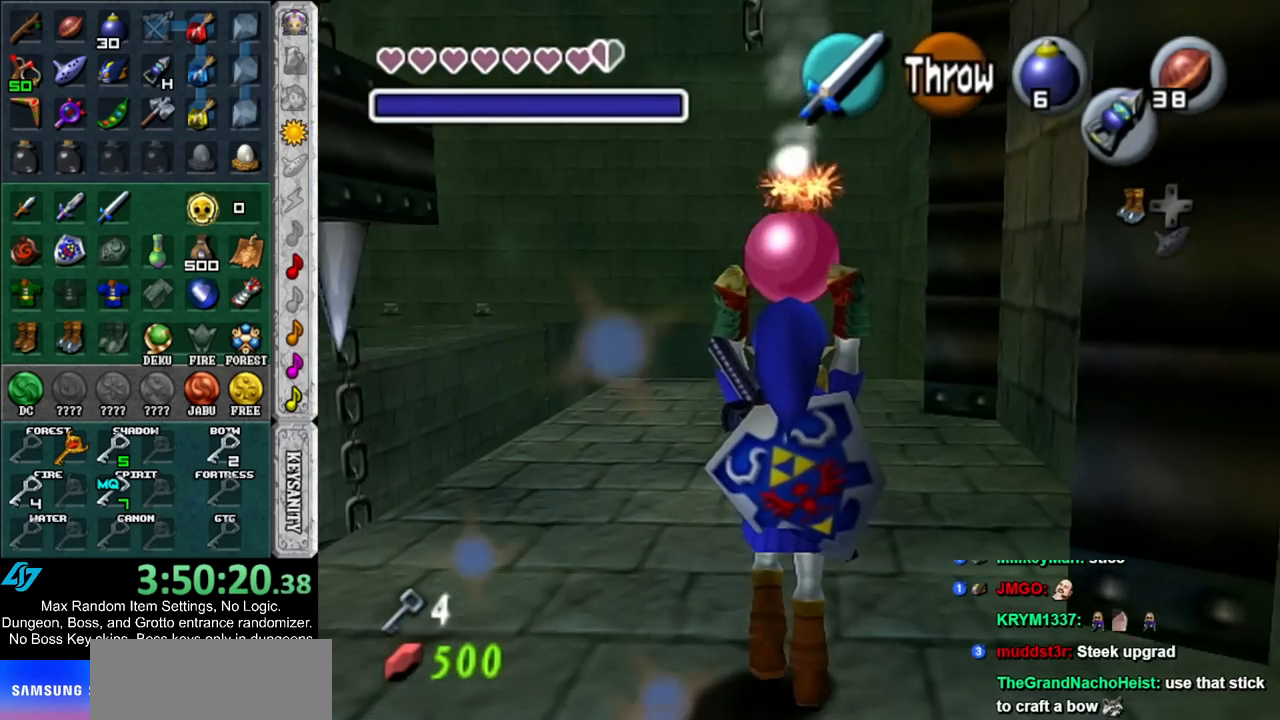
{"buttons": ["L1"], "left_stick": "center", "right_stick": "center", "events": []}
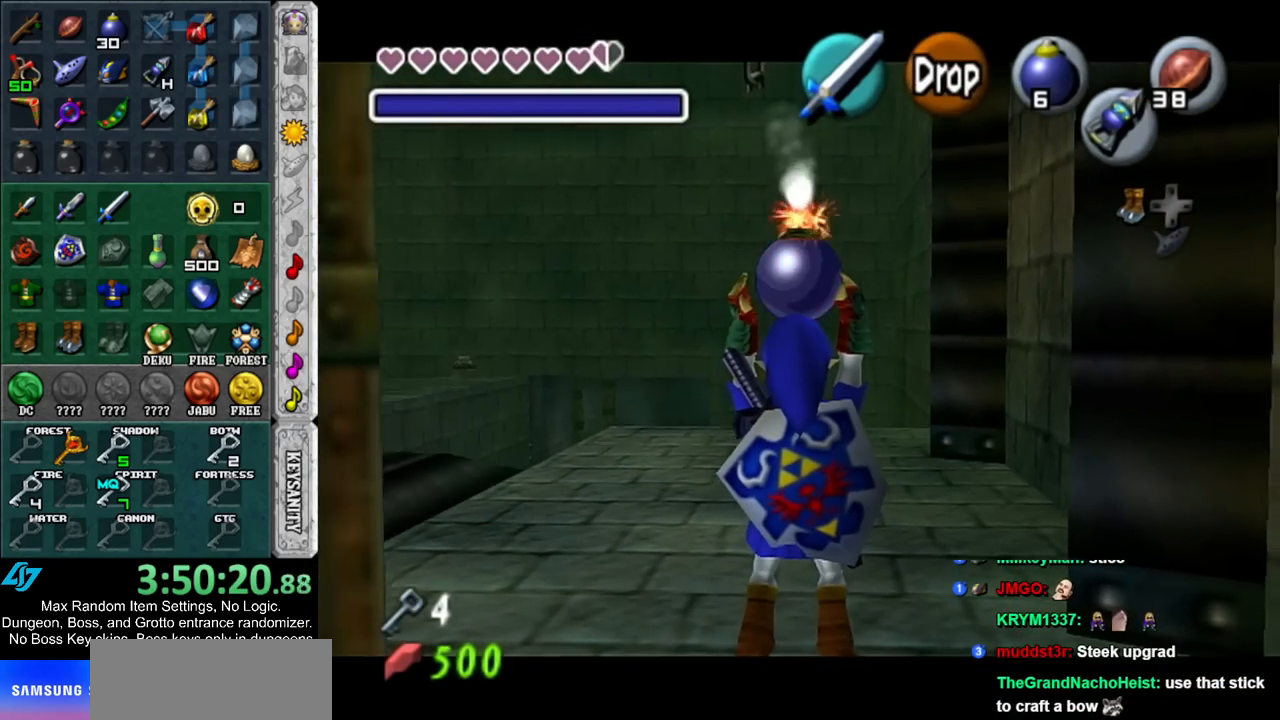
{"buttons": ["L1"], "left_stick": "down", "right_stick": "center", "events": [[483, "left_stick", "down"]]}
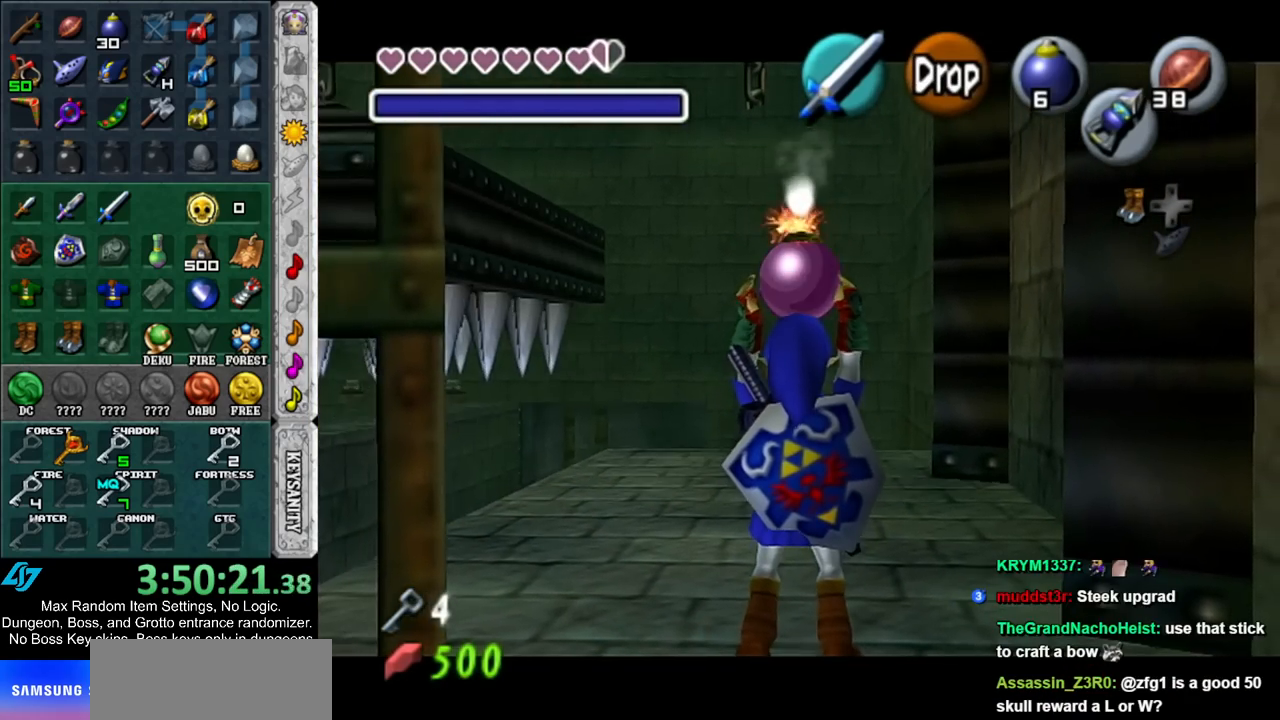
{"buttons": ["L1", "R1", "Z"], "left_stick": "center", "right_stick": "center", "events": [[100, "R1", "down"], [233, "R1", "up"], [333, "Z", "down"], [367, "left_stick", "center"], [400, "R1", "down"]]}
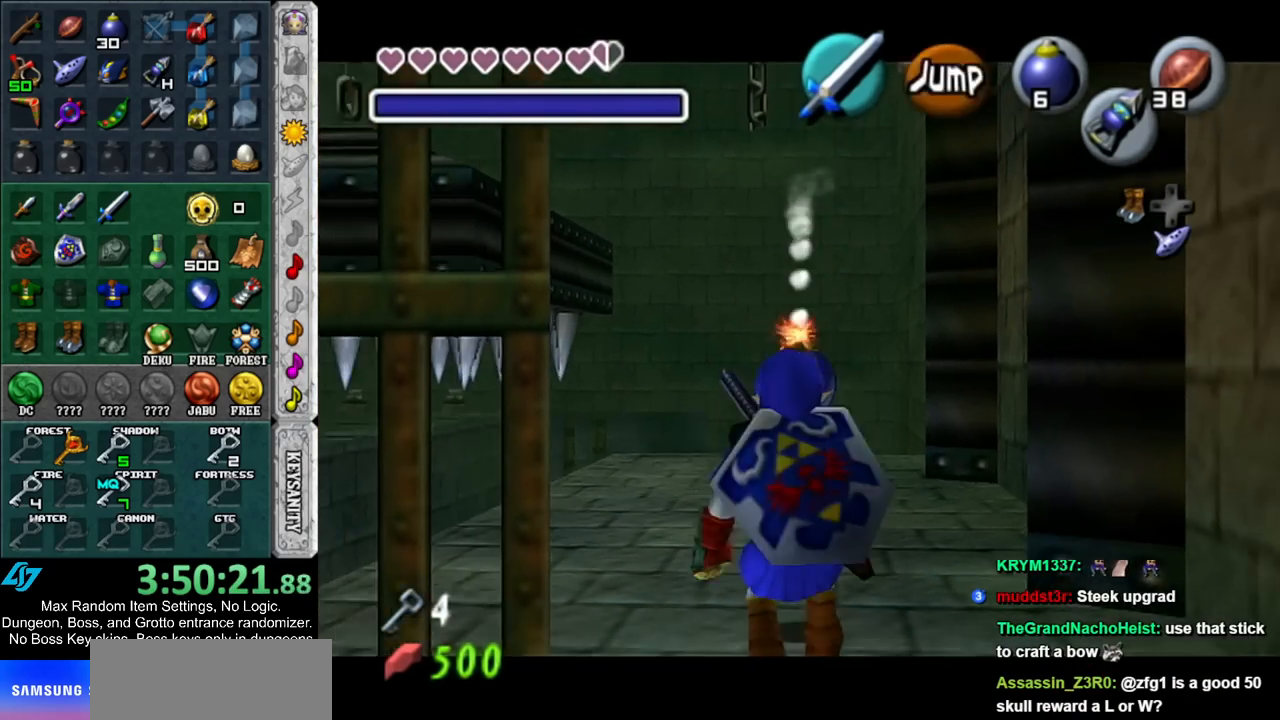
{"buttons": ["A", "L1", "R1", "Z"], "left_stick": "center", "right_stick": "center", "events": [[417, "A", "down"]]}
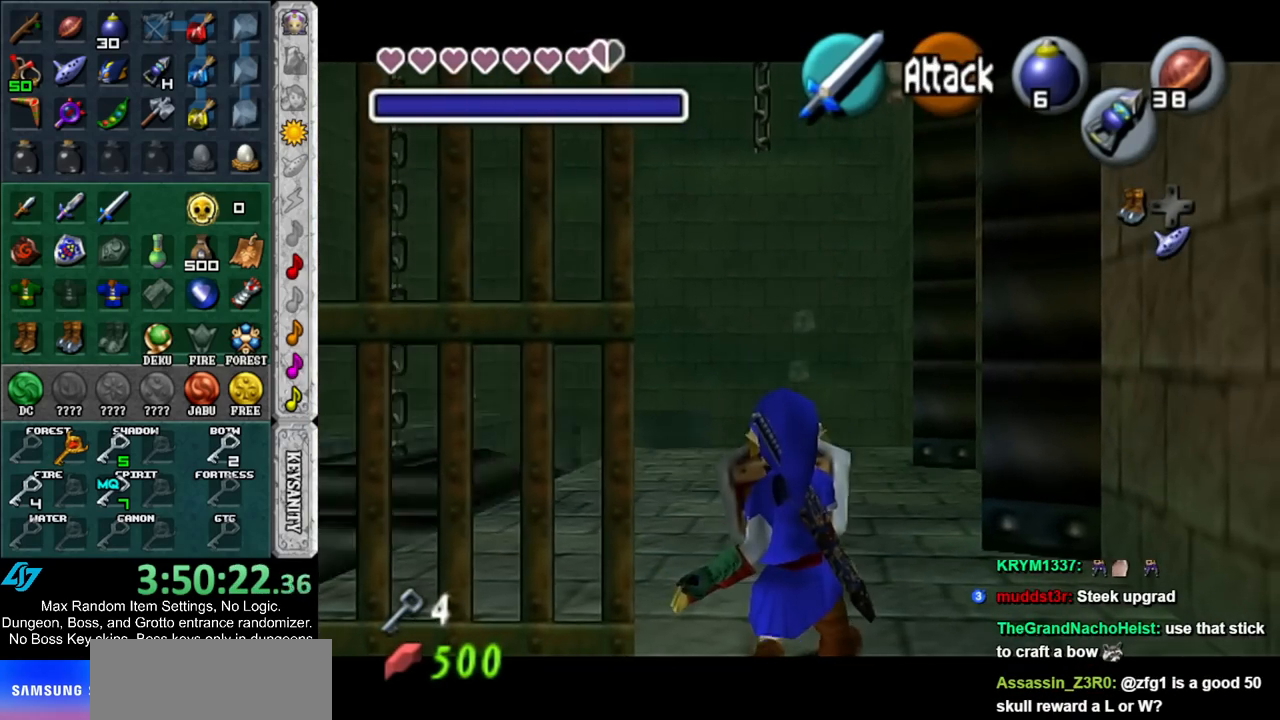
{"buttons": ["L1", "Z"], "left_stick": "down", "right_stick": "center", "events": [[50, "A", "up"], [200, "left_stick", "down"], [483, "R1", "up"]]}
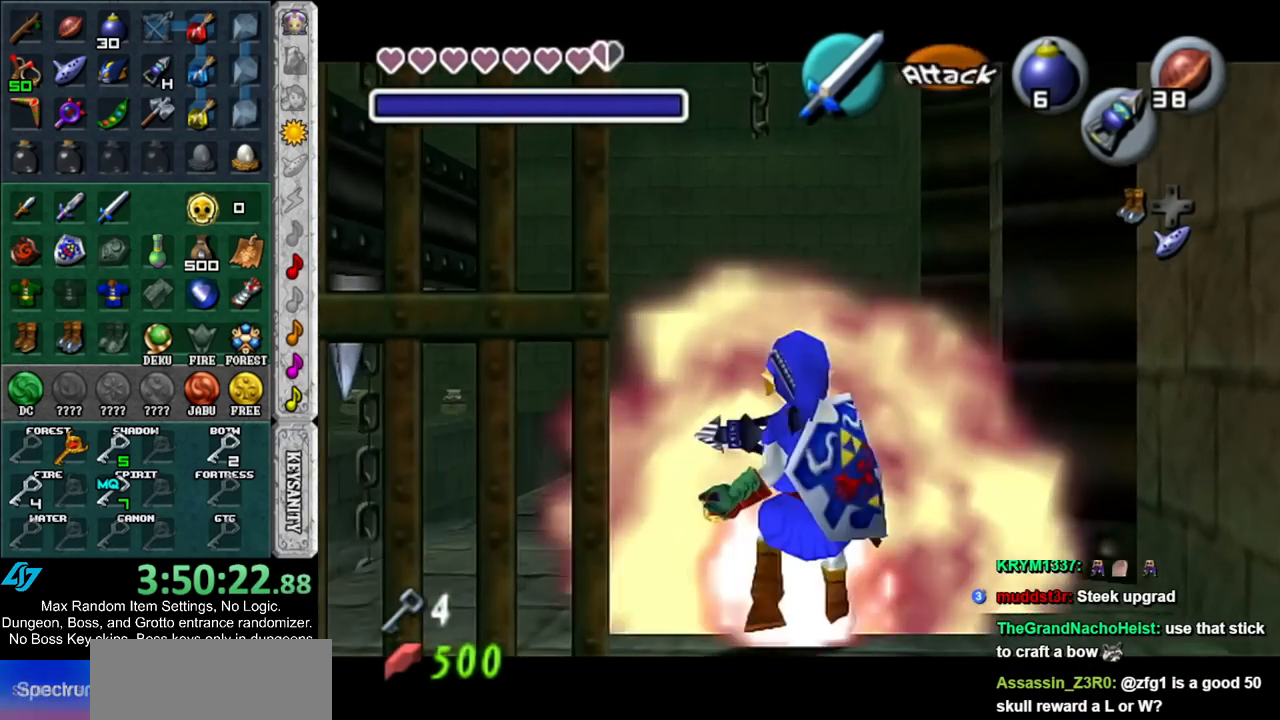
{"buttons": ["Z"], "left_stick": "center", "right_stick": "center", "events": [[50, "left_stick", "center"], [117, "L1", "up"]]}
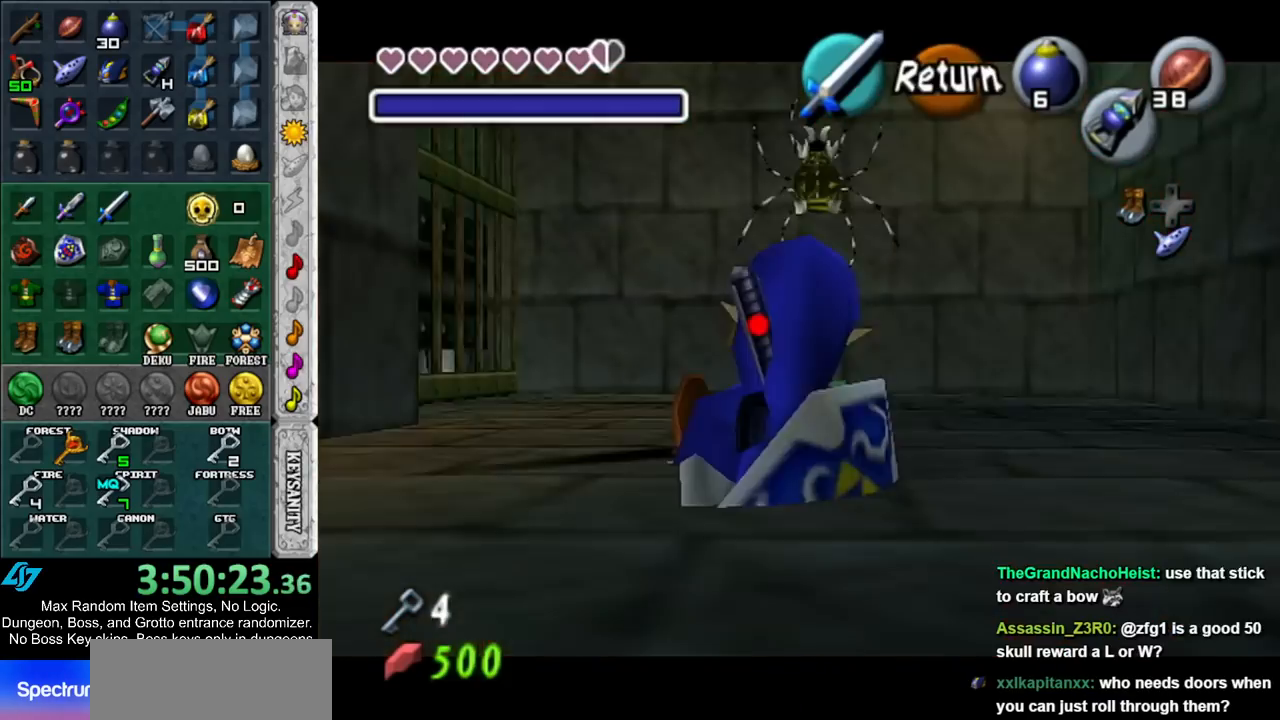
{"buttons": ["Z"], "left_stick": "down", "right_stick": "center", "events": [[300, "left_stick", "down"]]}
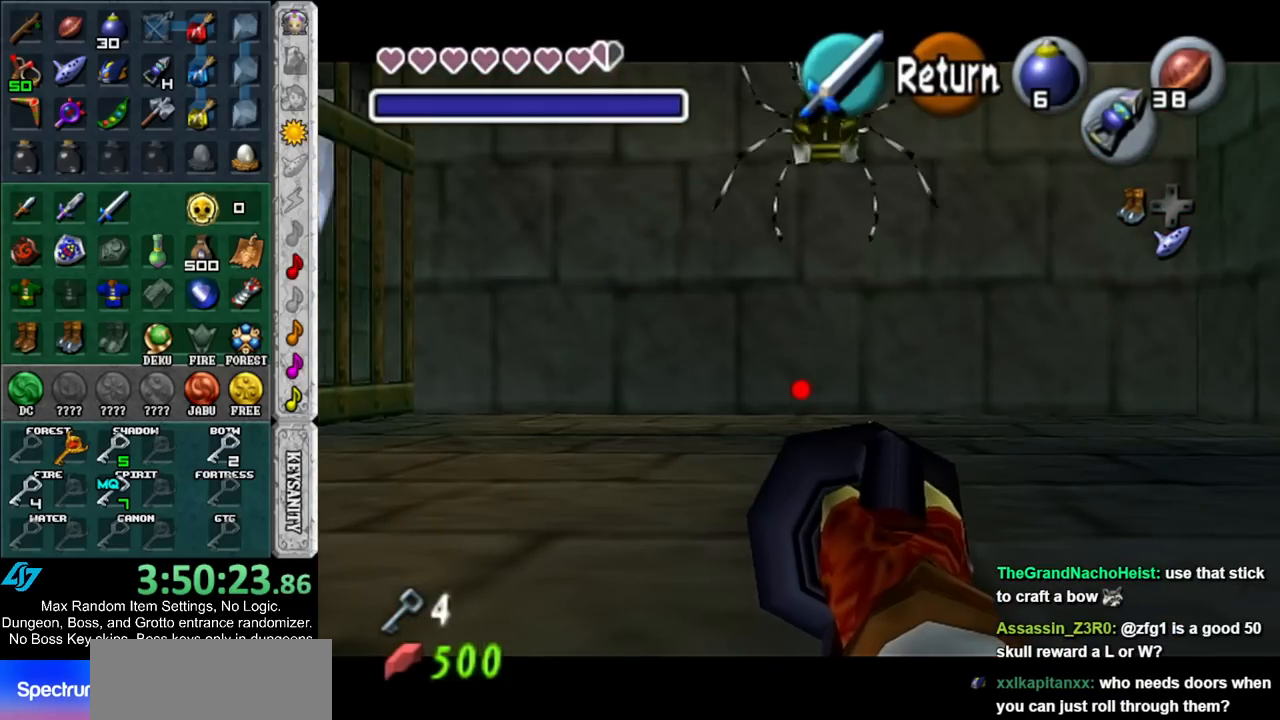
{"buttons": [], "left_stick": "center", "right_stick": "center", "events": [[50, "Z", "up"], [83, "left_stick", "center"]]}
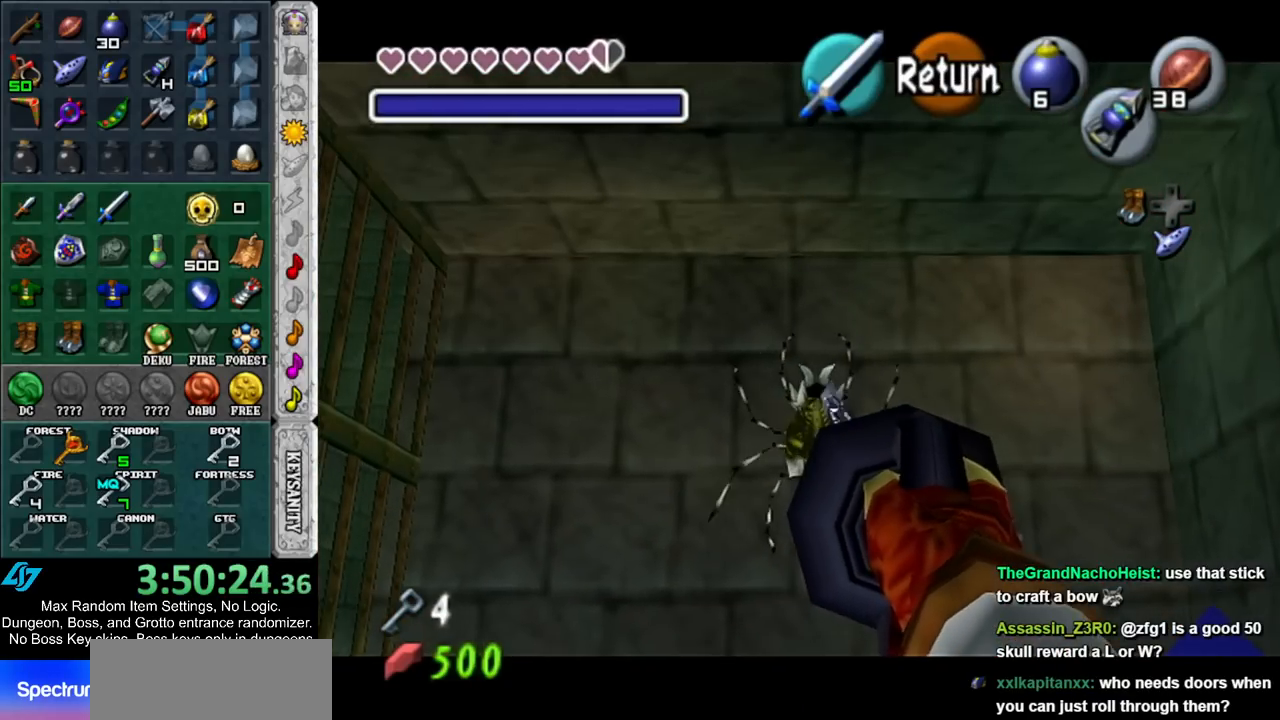
{"buttons": ["Z"], "left_stick": "center", "right_stick": "center", "events": [[317, "Z", "down"]]}
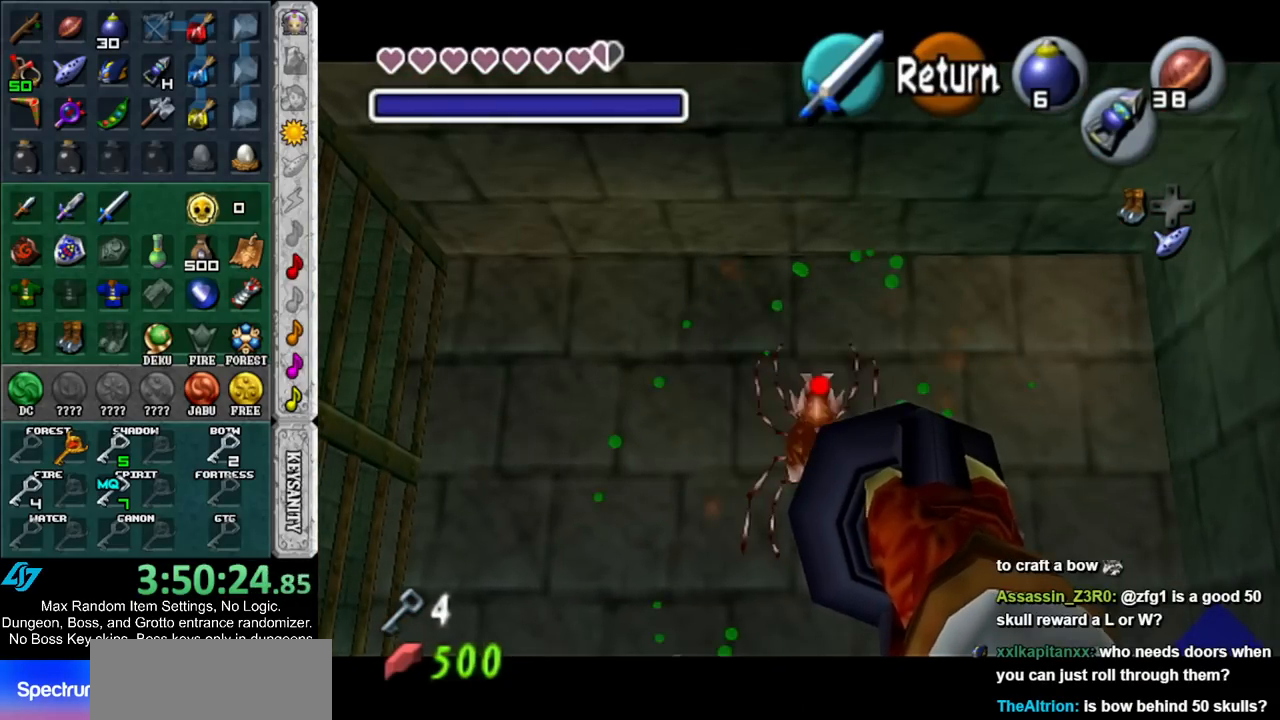
{"buttons": ["Z"], "left_stick": "down", "right_stick": "center", "events": [[200, "left_stick", "down"]]}
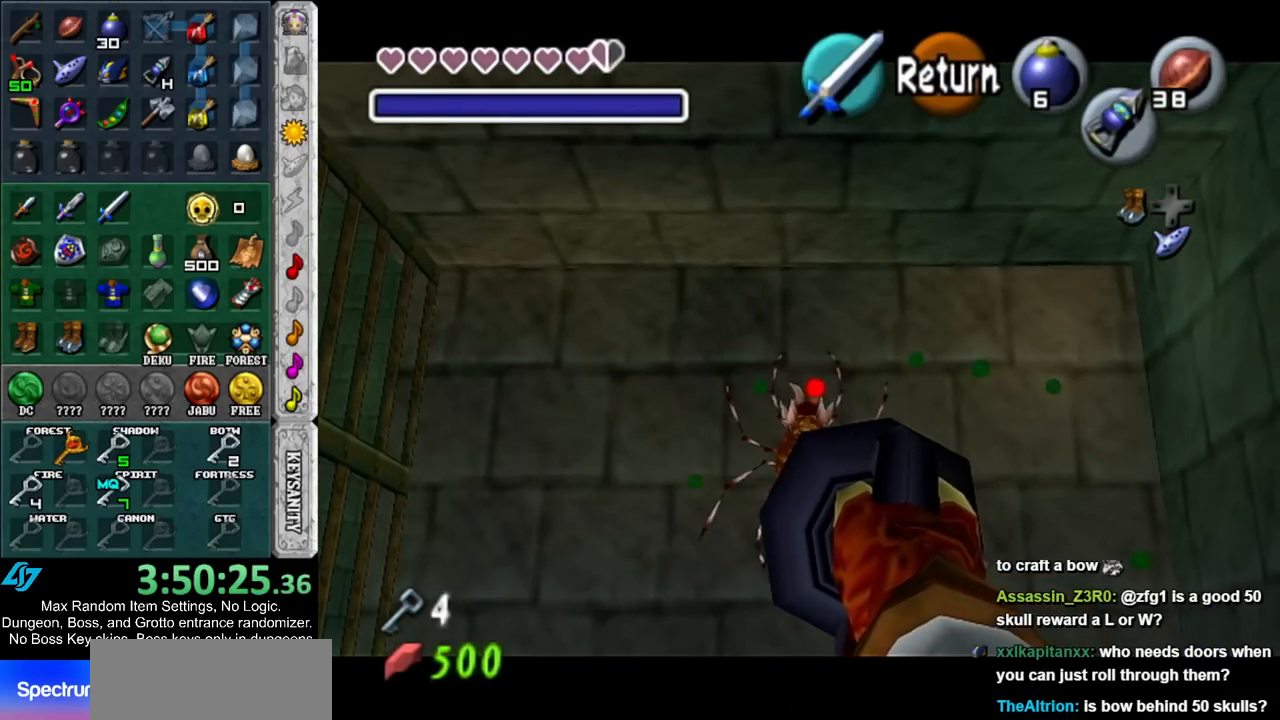
{"buttons": [], "left_stick": "center", "right_stick": "center", "events": [[100, "left_stick", "center"], [300, "Z", "up"]]}
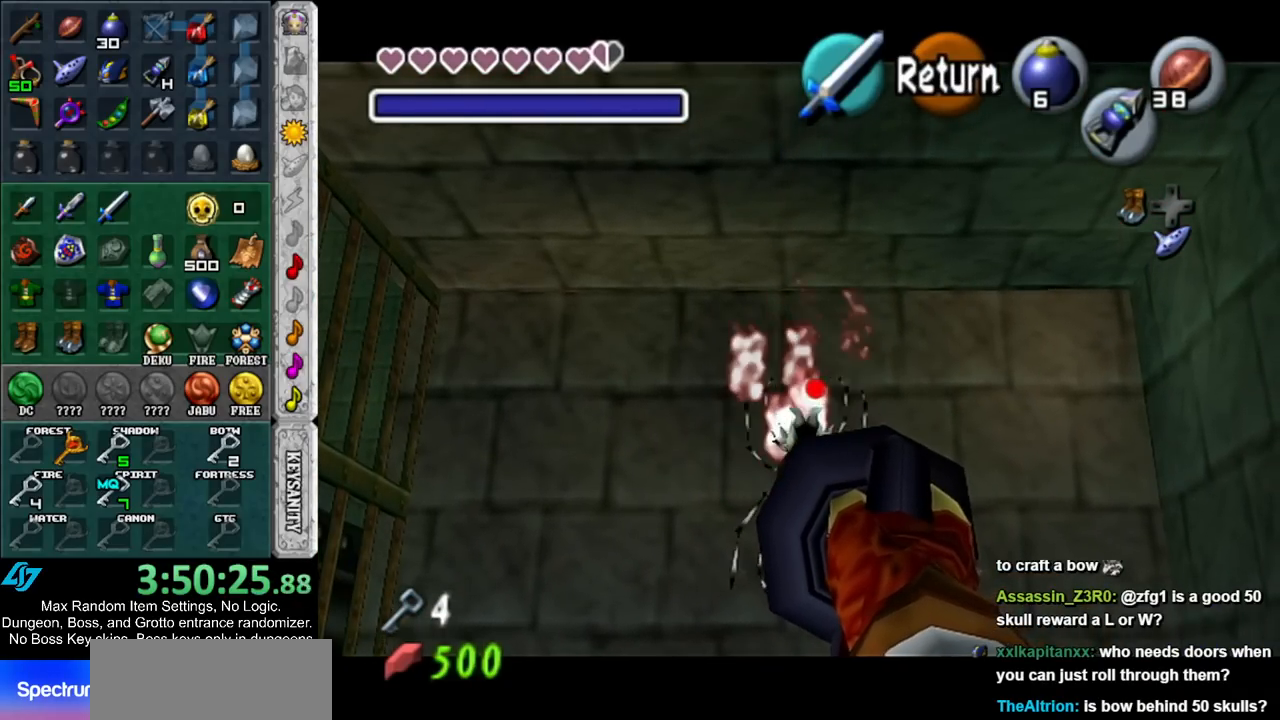
{"buttons": [], "left_stick": "center", "right_stick": "center", "events": [[233, "L1", "down"], [400, "L1", "up"]]}
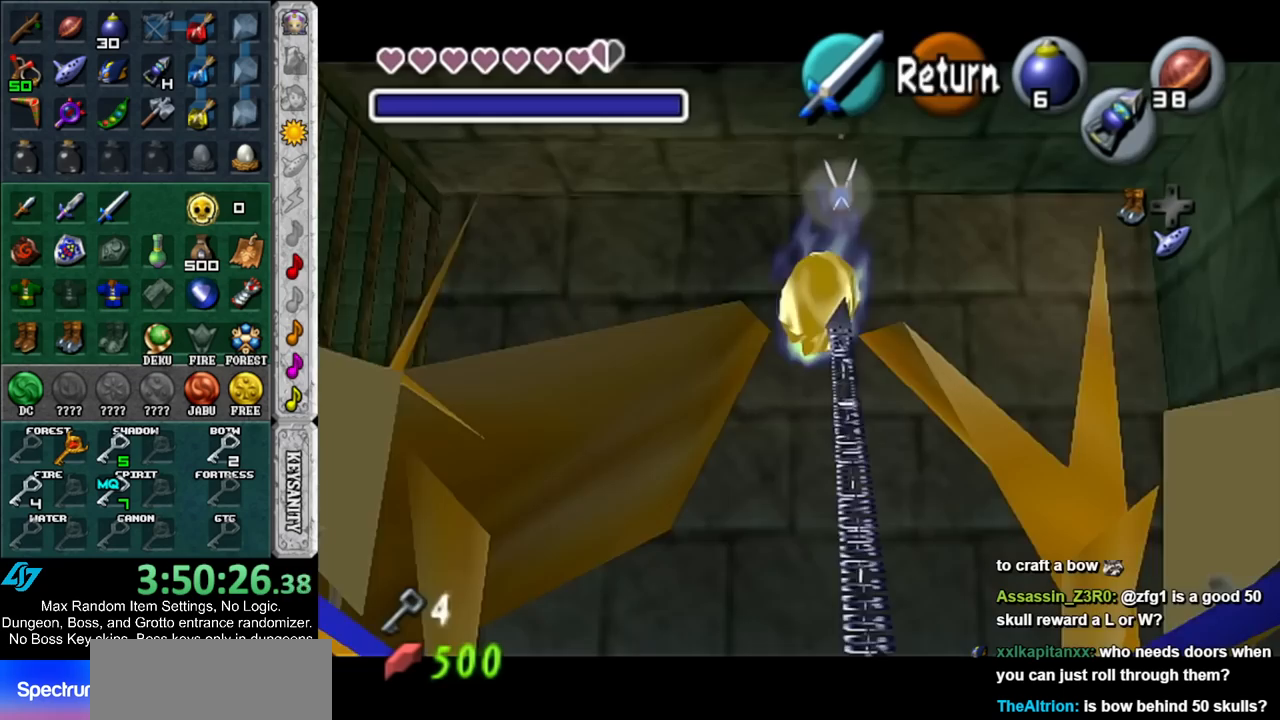
{"buttons": [], "left_stick": "up", "right_stick": "center", "events": [[367, "A", "down"], [367, "B", "down"], [367, "left_stick", "up"], [450, "A", "up"], [450, "B", "up"]]}
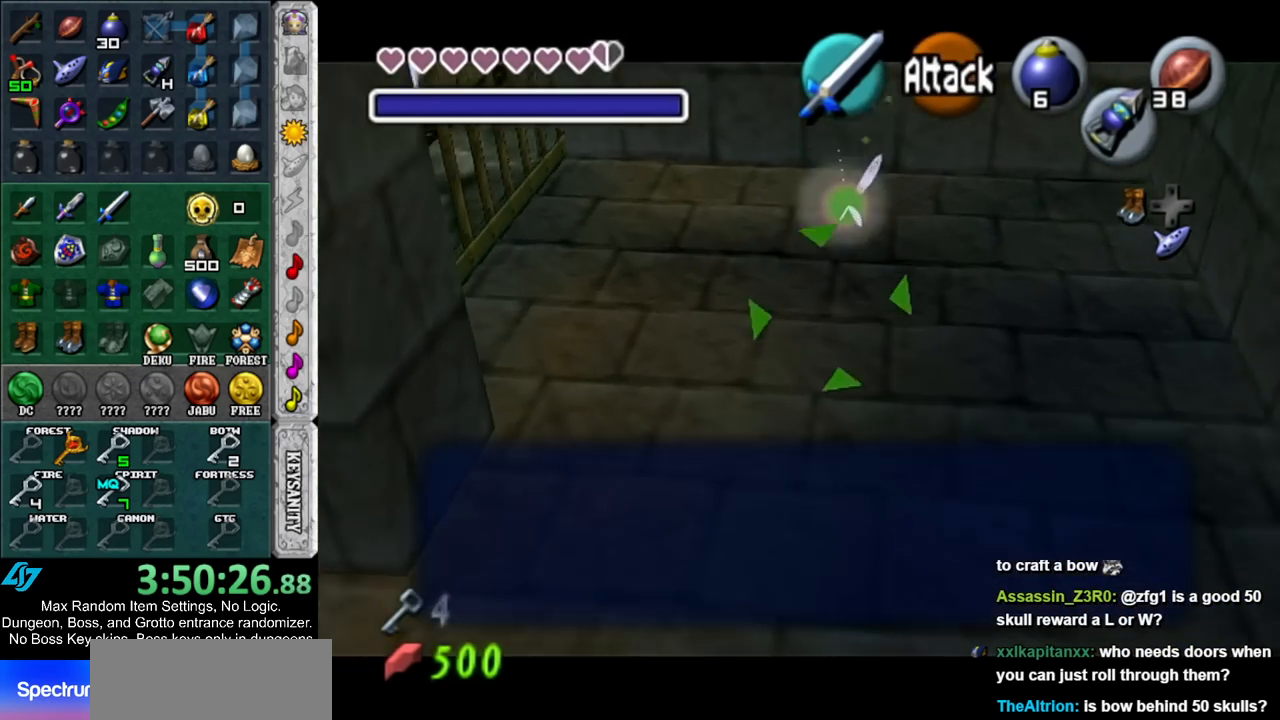
{"buttons": [], "left_stick": "up", "right_stick": "center", "events": [[50, "A", "down"], [50, "B", "down"], [117, "A", "up"], [117, "B", "up"], [183, "B", "down"], [200, "A", "down"], [267, "A", "up"], [267, "B", "up"]]}
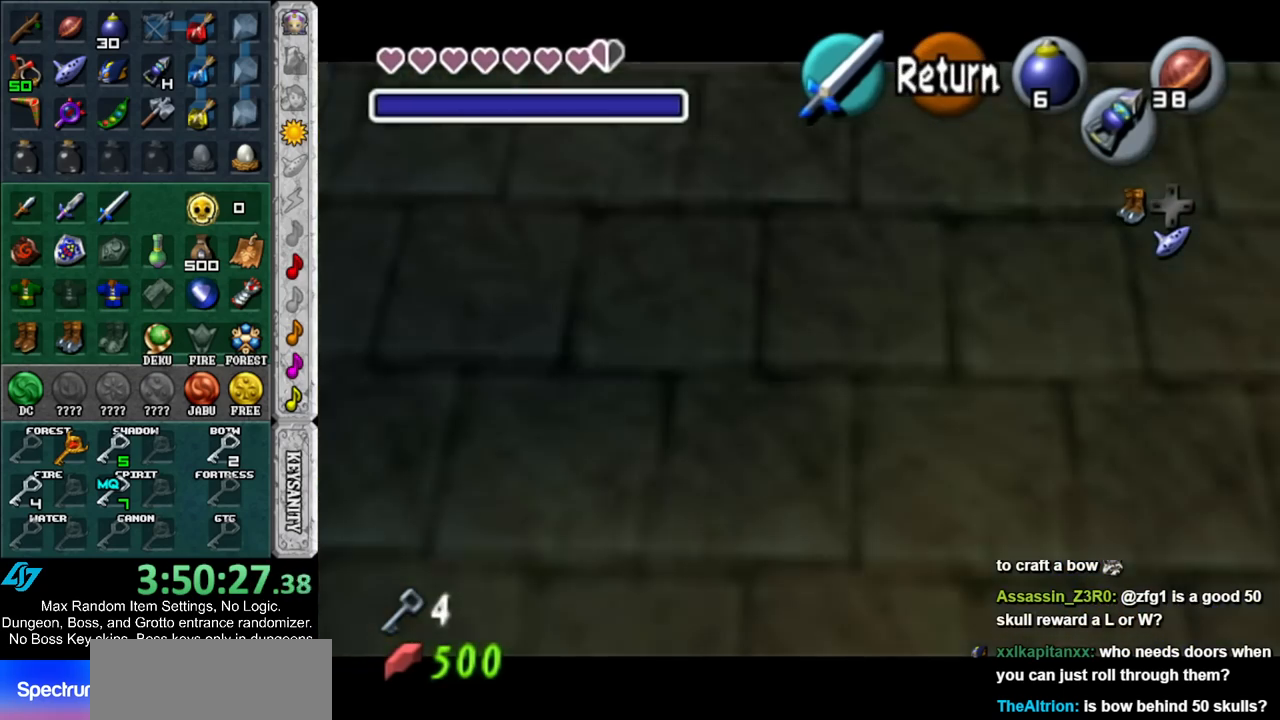
{"buttons": [], "left_stick": "up", "right_stick": "center", "events": [[233, "A", "down"], [300, "A", "up"], [400, "A", "down"], [483, "A", "up"]]}
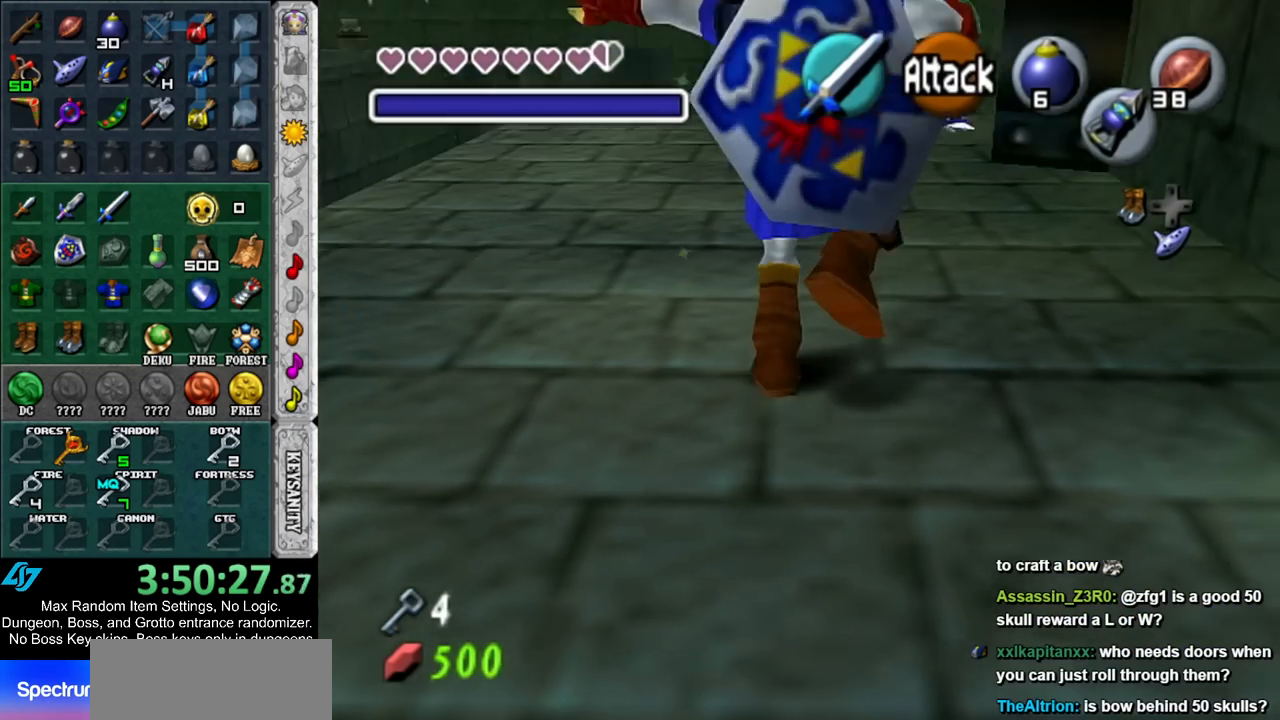
{"buttons": [], "left_stick": "up", "right_stick": "center", "events": [[50, "A", "down"], [133, "A", "up"]]}
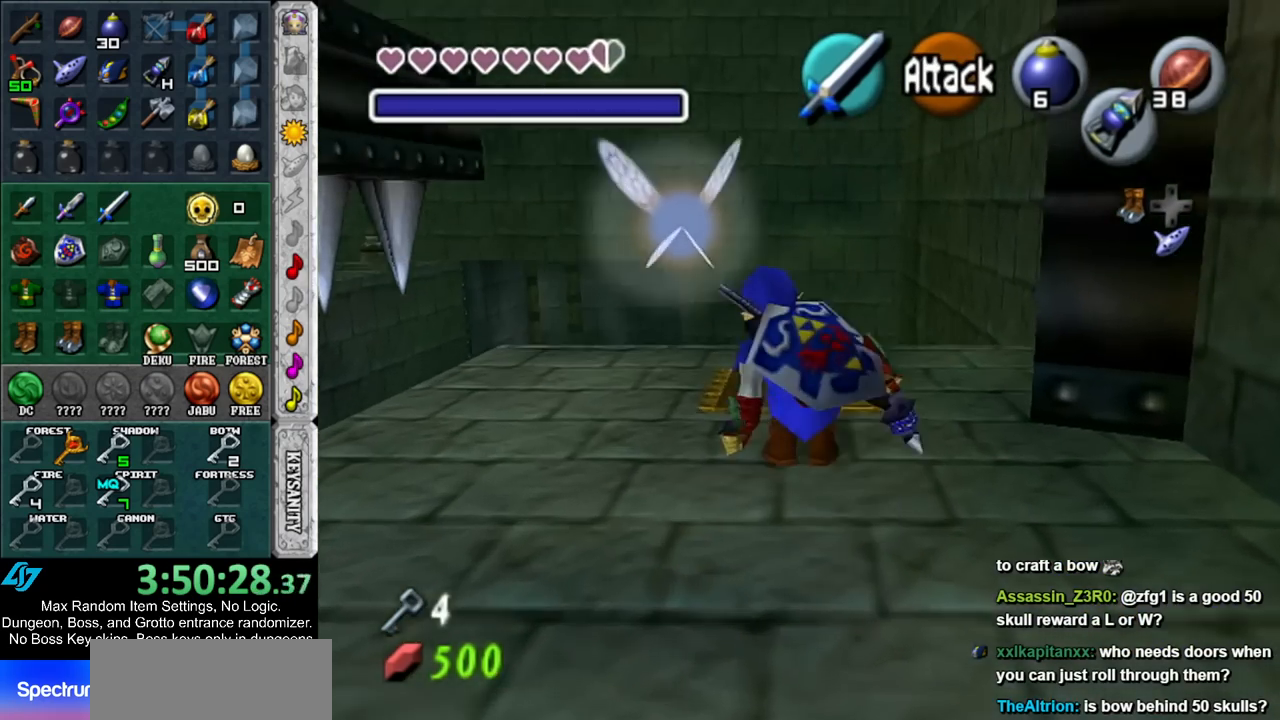
{"buttons": [], "left_stick": "center", "right_stick": "center", "events": [[83, "B", "down"], [217, "B", "up"], [333, "left_stick", "center"]]}
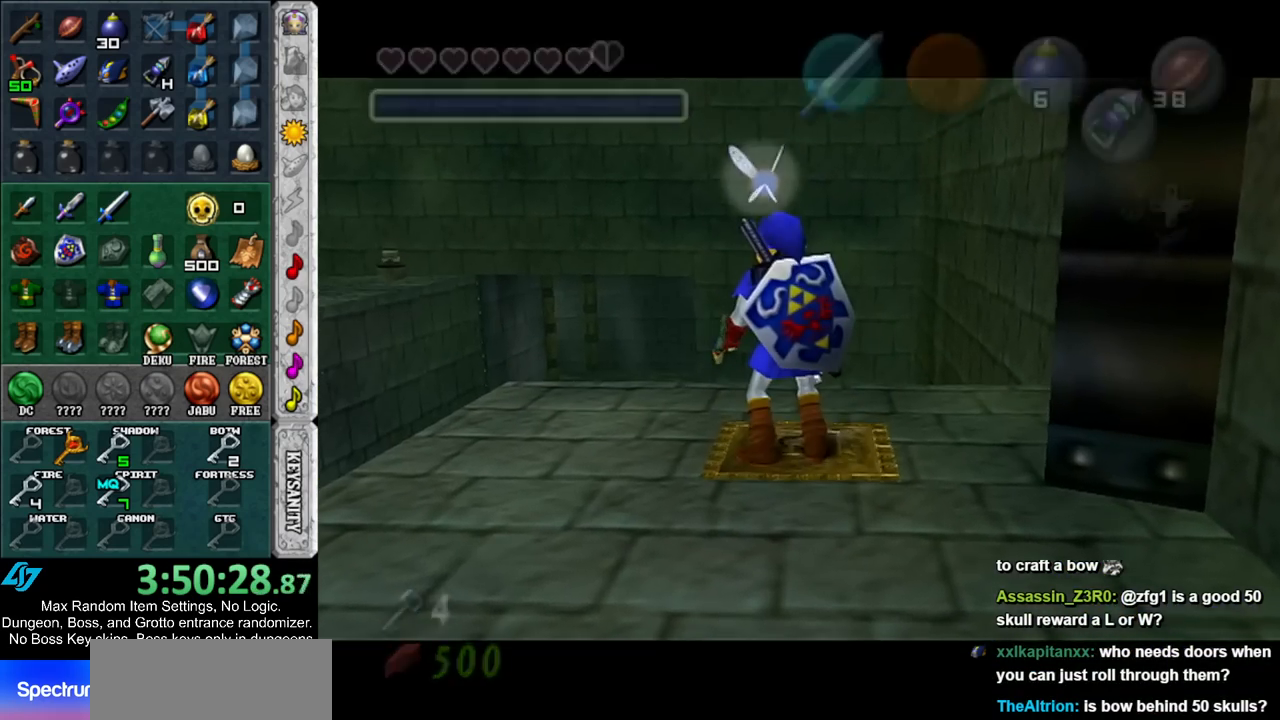
{"buttons": [], "left_stick": "left", "right_stick": "center", "events": [[250, "left_stick", "left"]]}
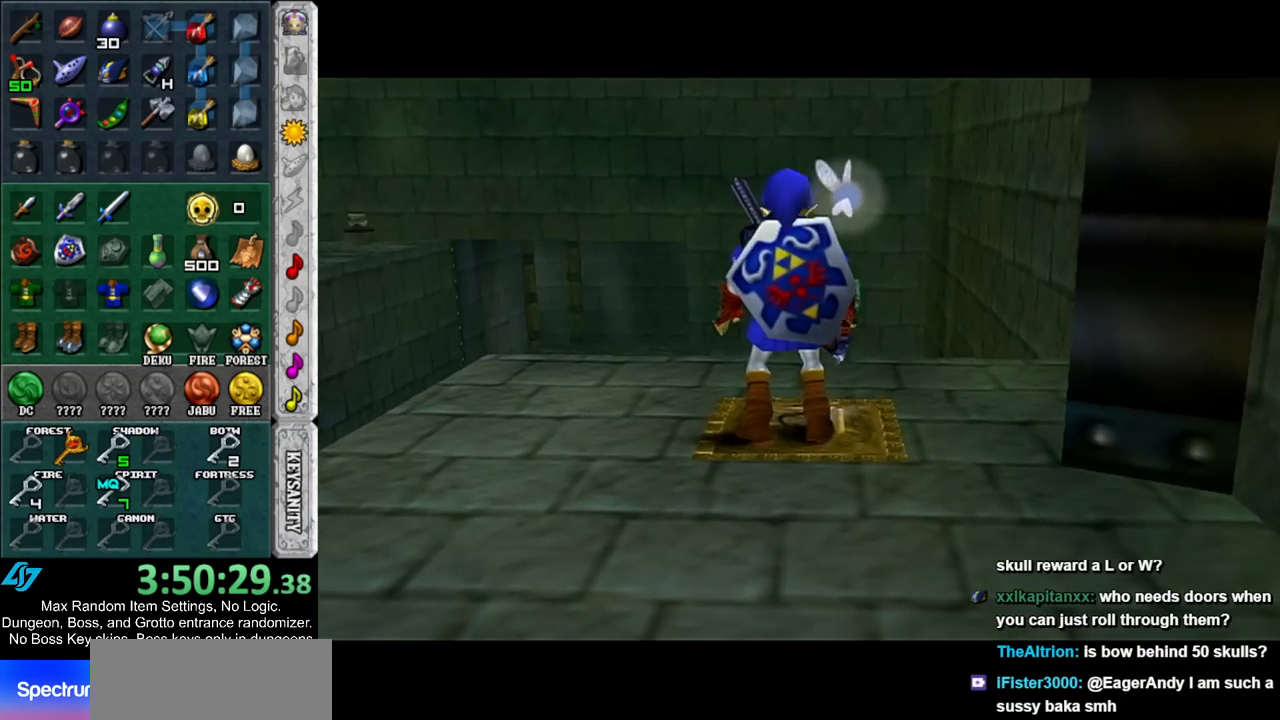
{"buttons": [], "left_stick": "left", "right_stick": "center", "events": []}
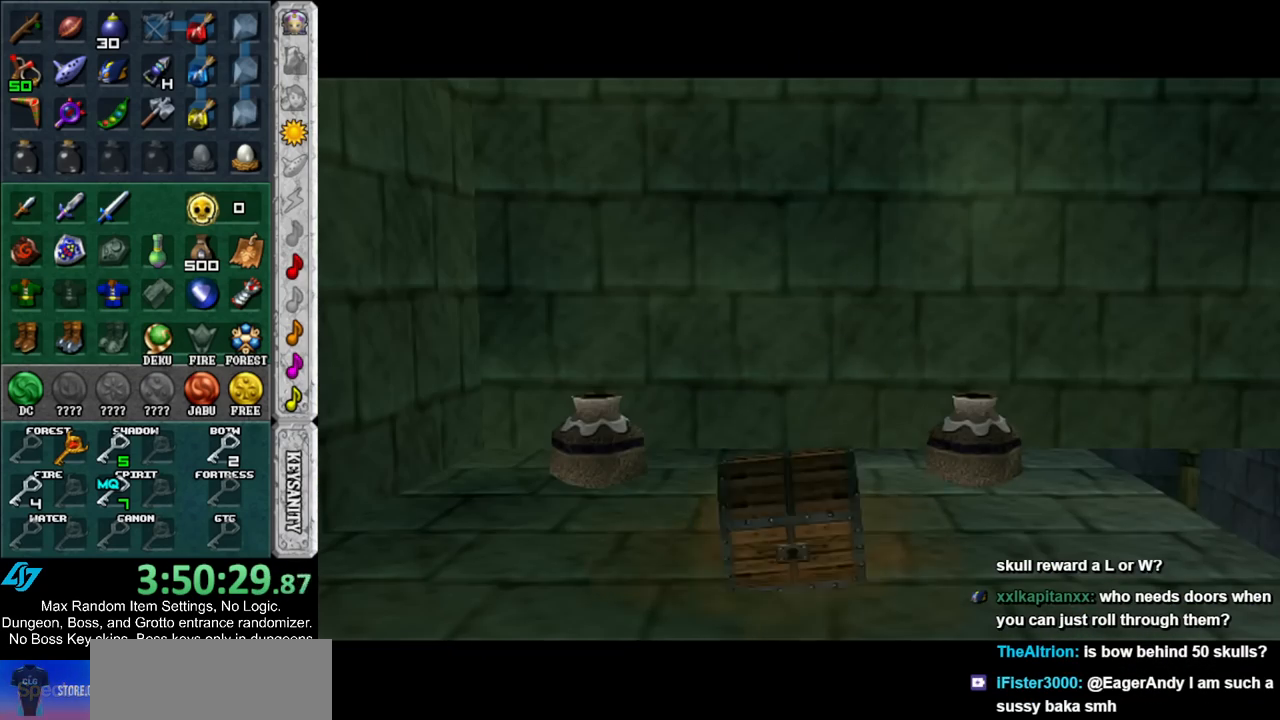
{"buttons": [], "left_stick": "up-left", "right_stick": "center", "events": [[383, "left_stick", "up-left"]]}
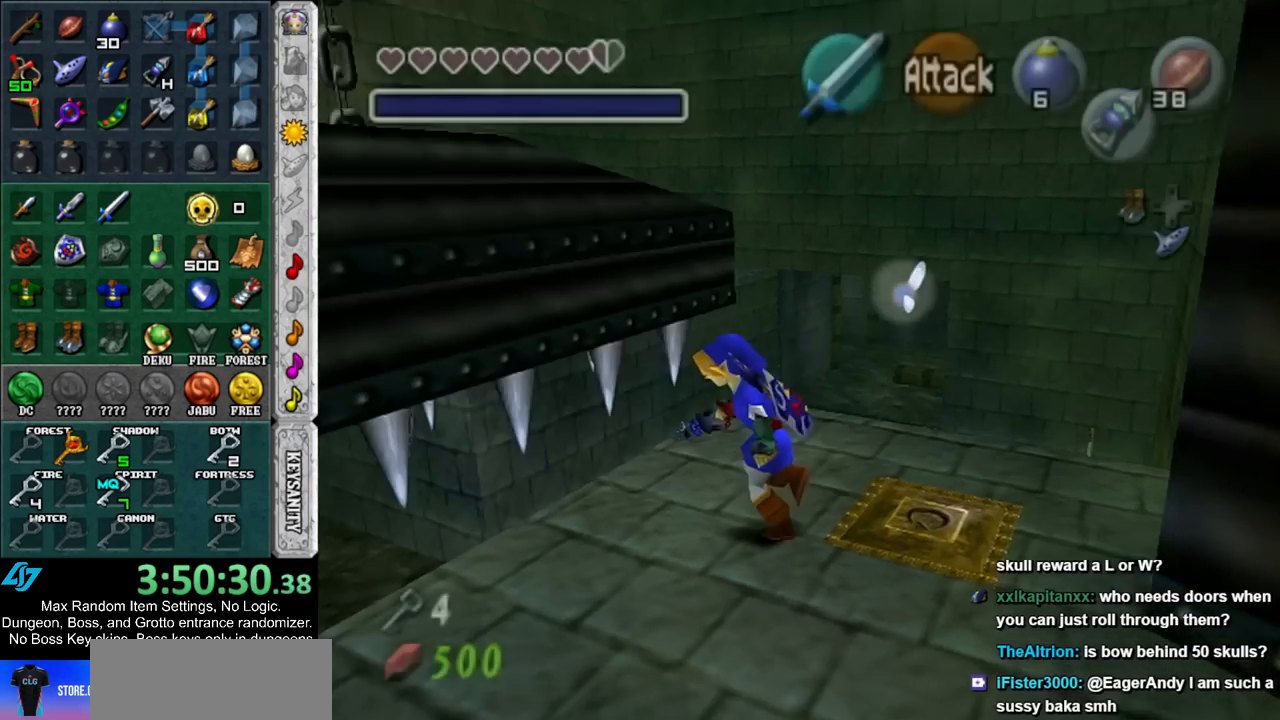
{"buttons": [], "left_stick": "down", "right_stick": "center", "events": [[183, "left_stick", "center"], [433, "left_stick", "down"]]}